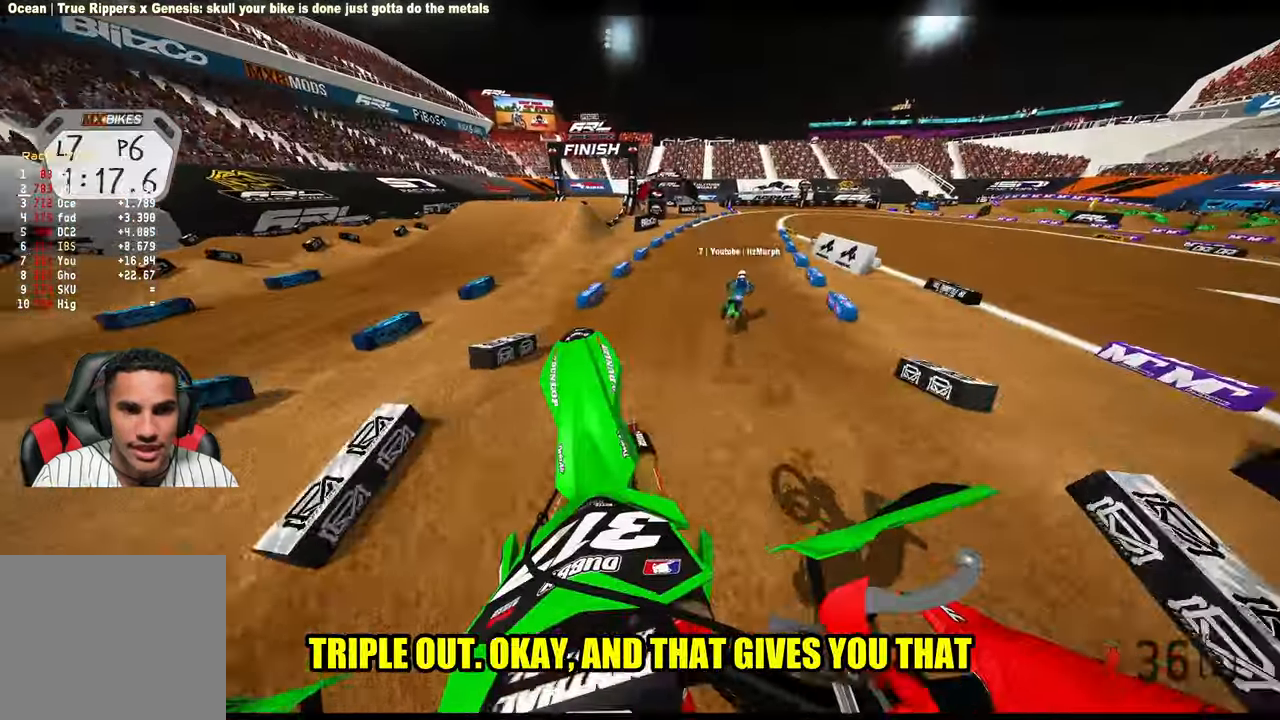
Gameplay with a controller (PlayStation layout); each line is a JSON object with the inputs held at the frame after it. "events" lists button and stick changes between this image and that frame as [ms after this image, input, new state], when the widget could be followed in between.
{"buttons": ["R2"], "left_stick": "up", "right_stick": "center", "events": [[117, "right_stick", "center"], [184, "R3", "down"], [284, "R3", "up"]]}
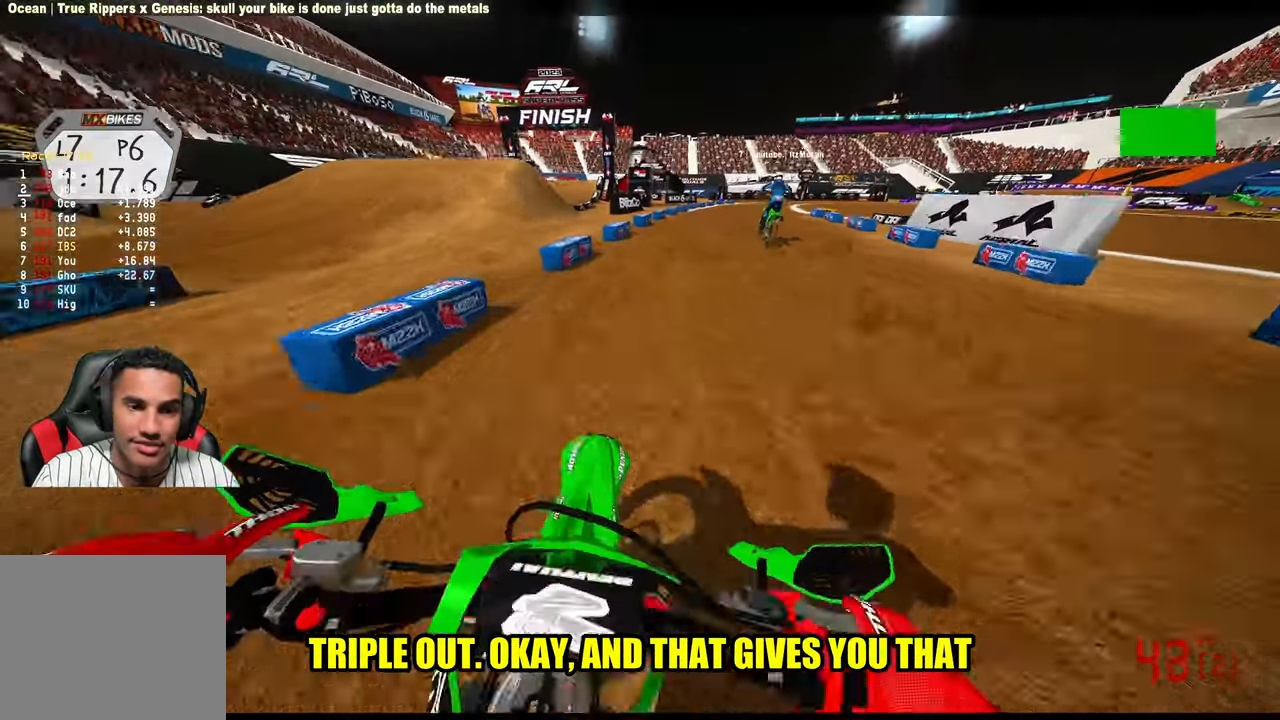
{"buttons": ["R2"], "left_stick": "up", "right_stick": "left", "events": [[84, "right_stick", "left"]]}
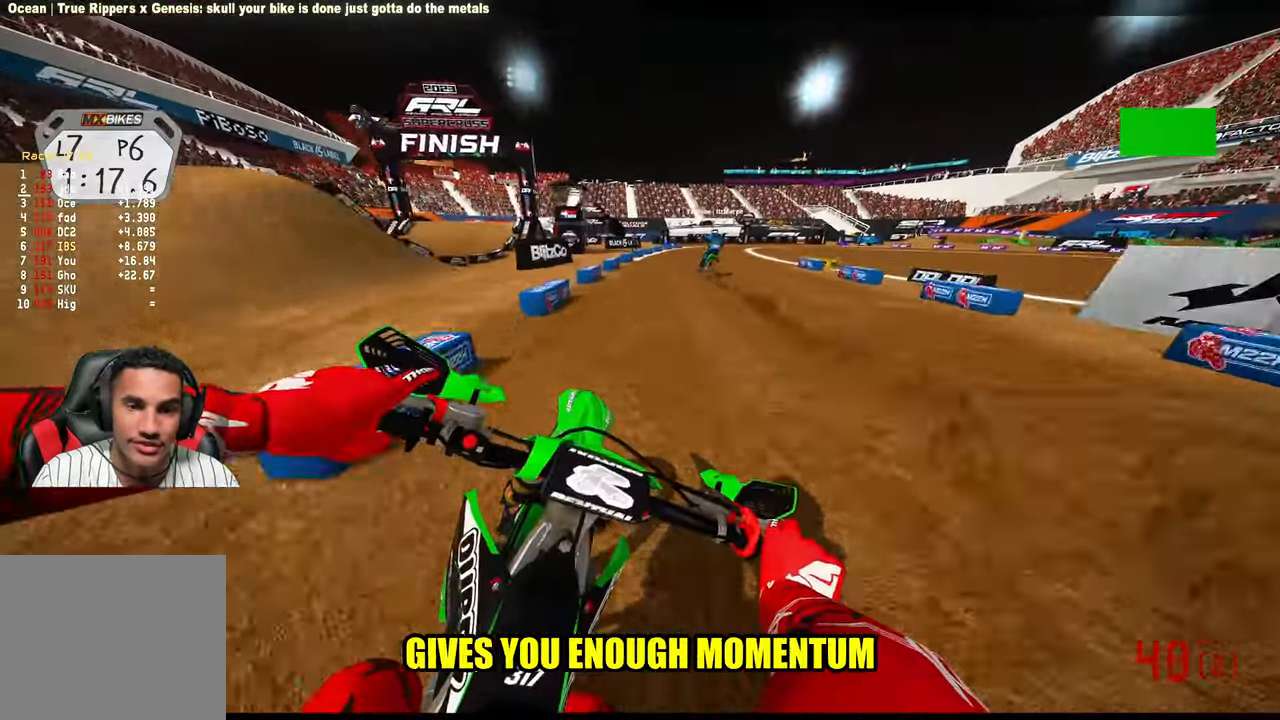
{"buttons": ["R2"], "left_stick": "up", "right_stick": "left", "events": []}
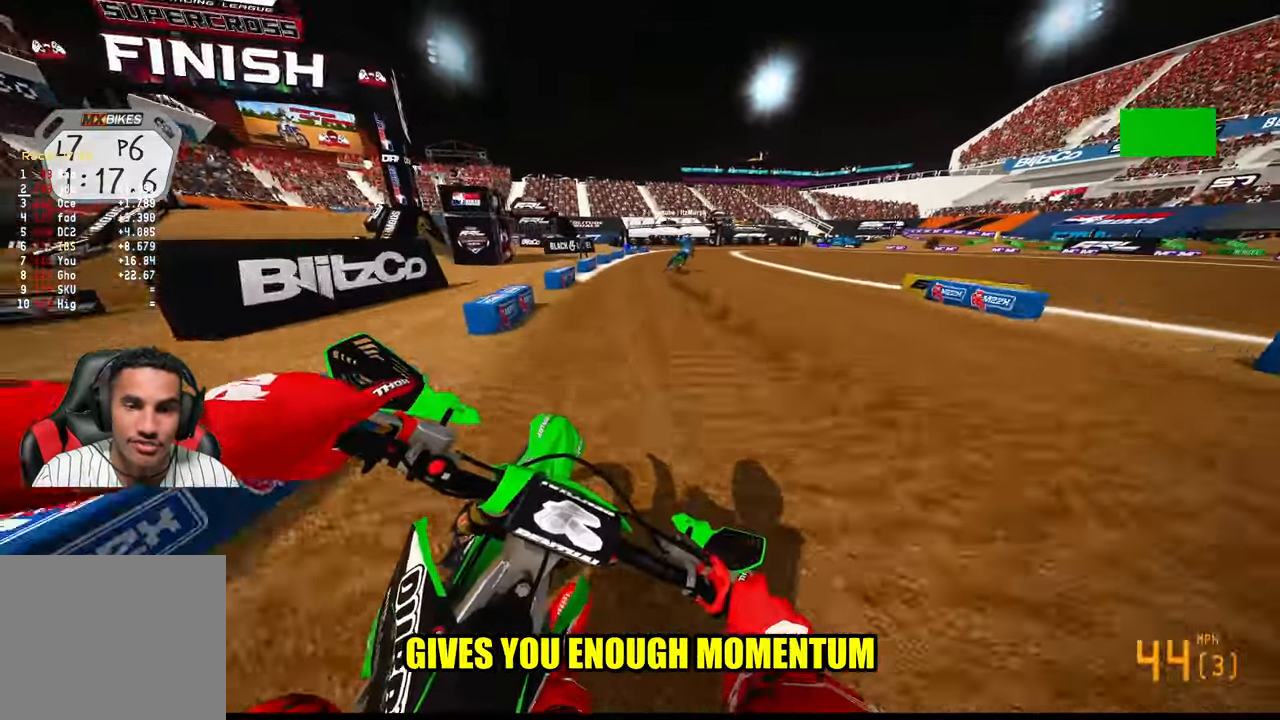
{"buttons": ["R2"], "left_stick": "up-right", "right_stick": "left", "events": [[367, "left_stick", "up-right"]]}
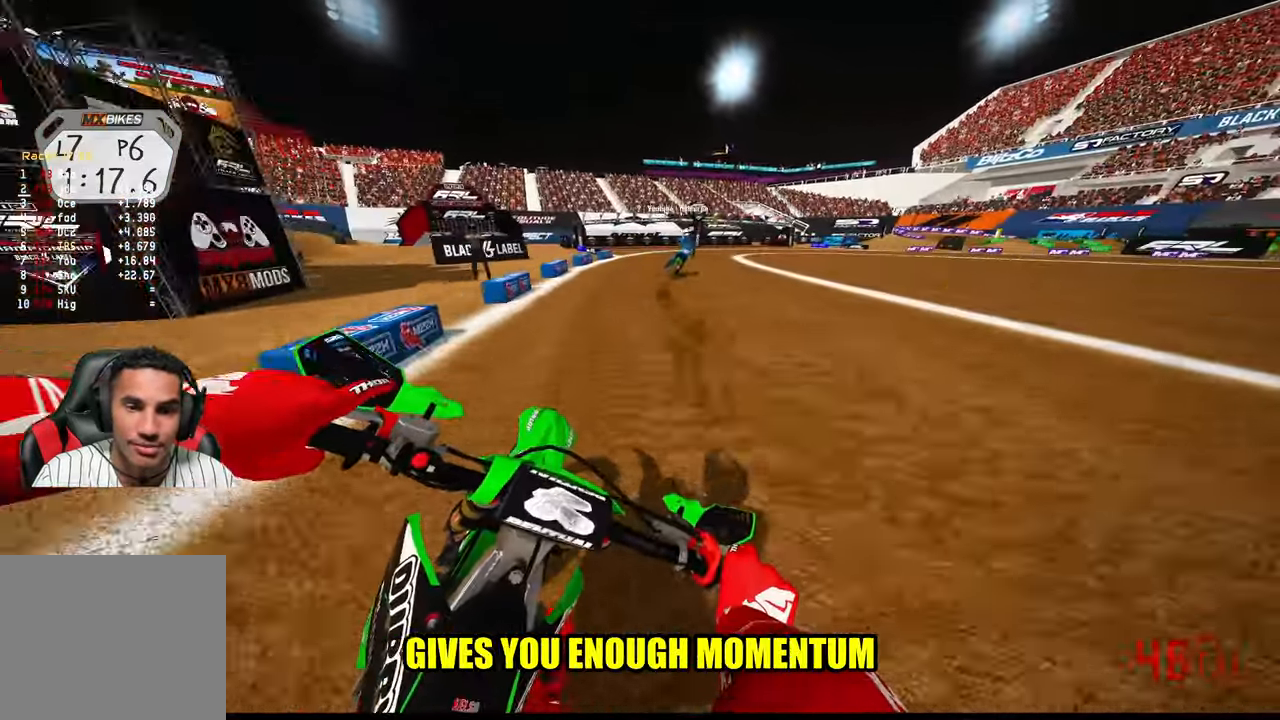
{"buttons": [], "left_stick": "up-right", "right_stick": "down-left", "events": [[200, "right_stick", "down-left"], [233, "R2", "up"]]}
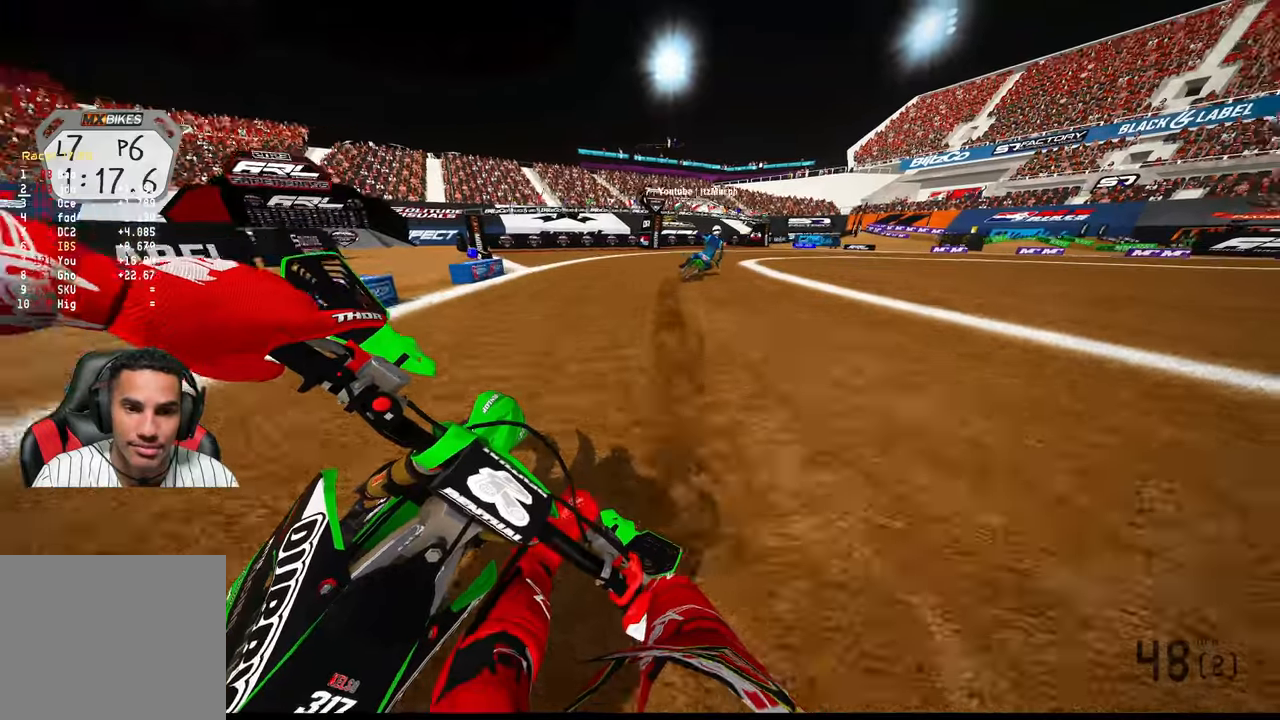
{"buttons": ["L2"], "left_stick": "up-right", "right_stick": "left", "events": [[216, "L2", "down"], [500, "right_stick", "left"]]}
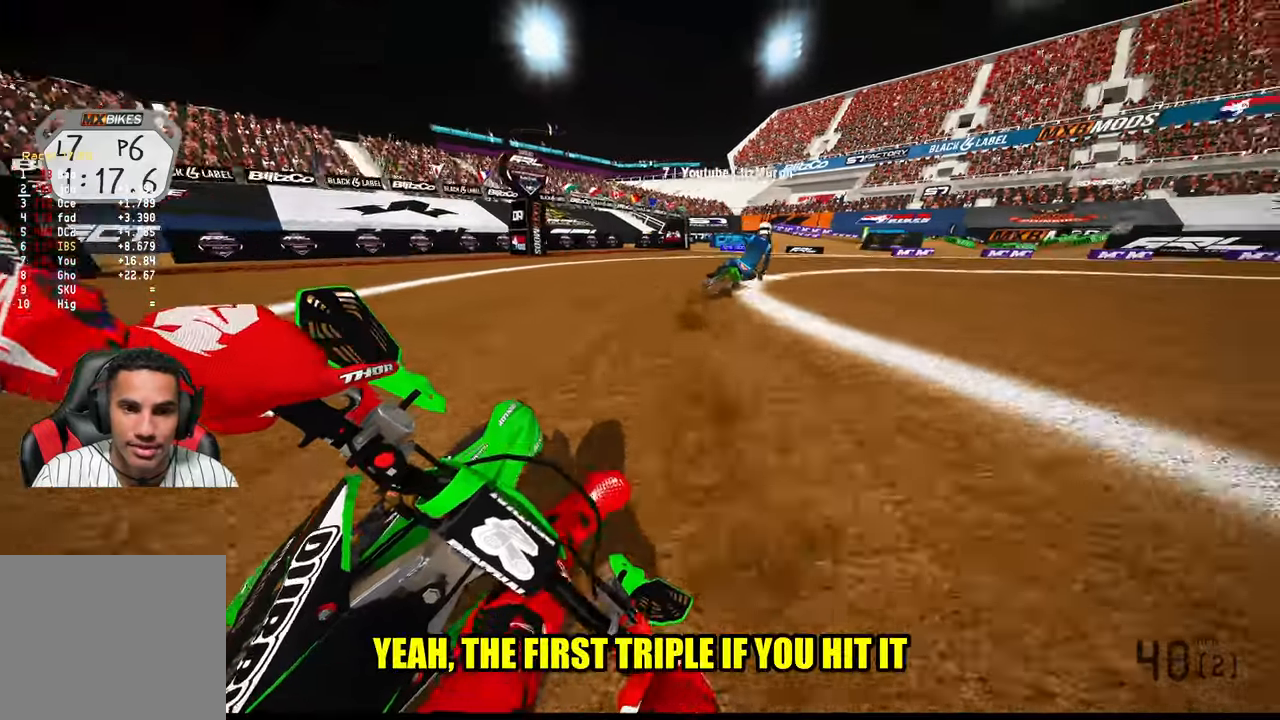
{"buttons": [], "left_stick": "up-right", "right_stick": "left", "events": [[500, "L2", "up"]]}
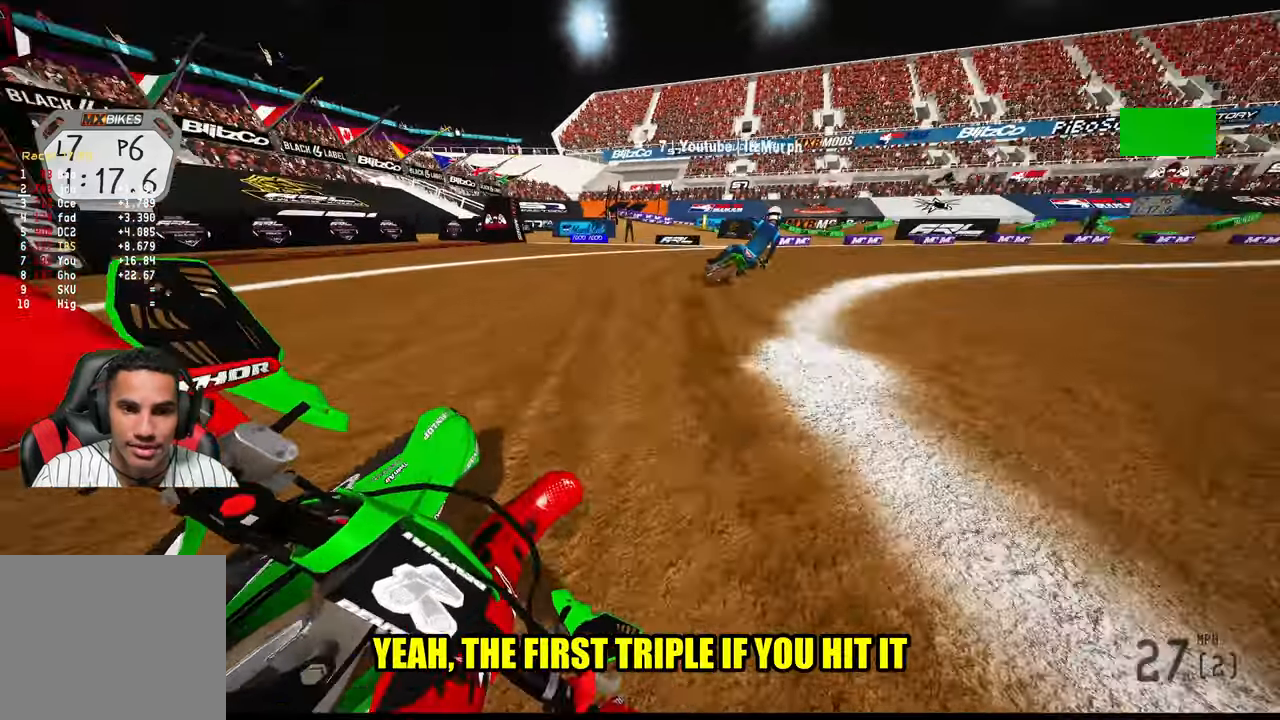
{"buttons": ["R2"], "left_stick": "up-right", "right_stick": "left", "events": [[33, "R2", "down"]]}
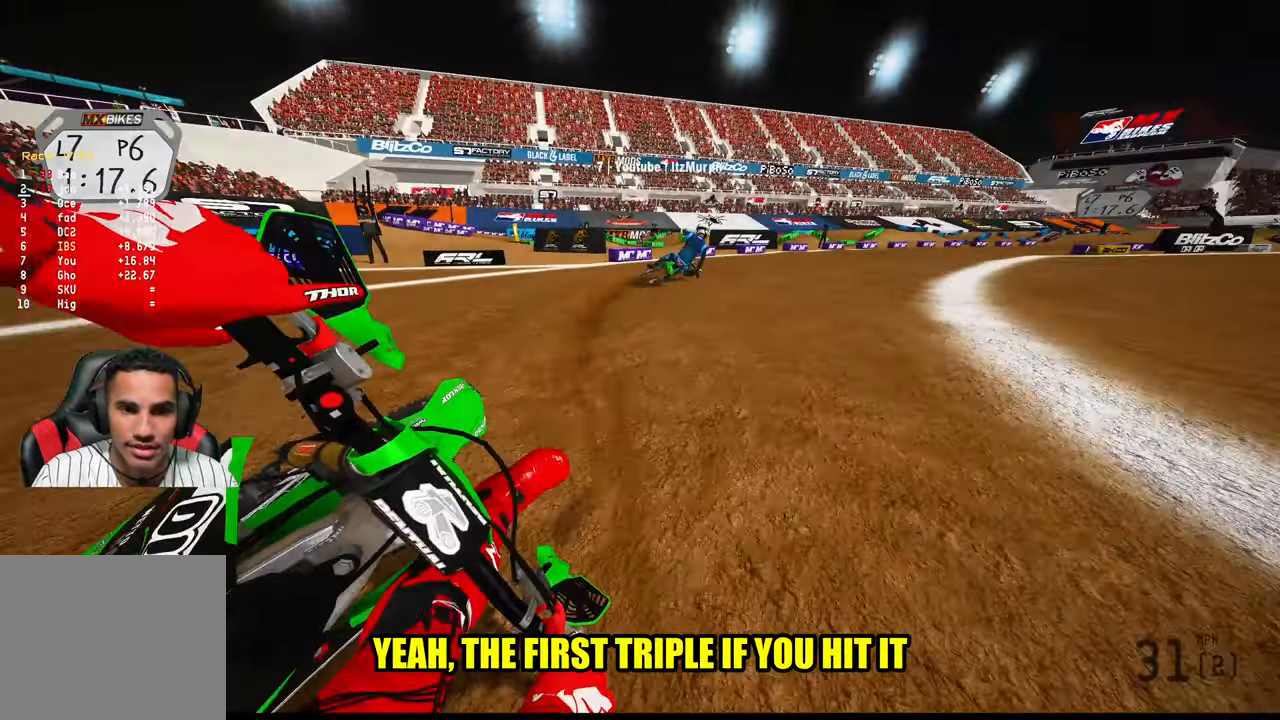
{"buttons": ["R2"], "left_stick": "up-right", "right_stick": "left", "events": []}
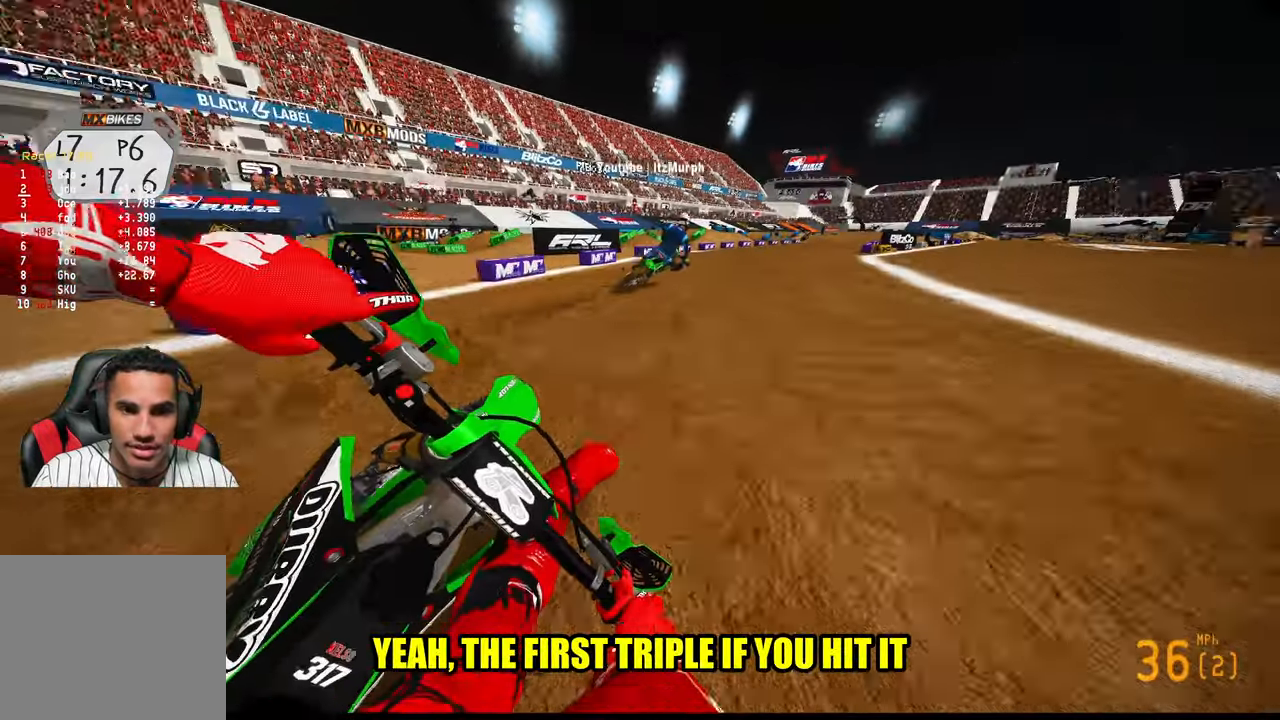
{"buttons": ["R2"], "left_stick": "up-right", "right_stick": "left", "events": []}
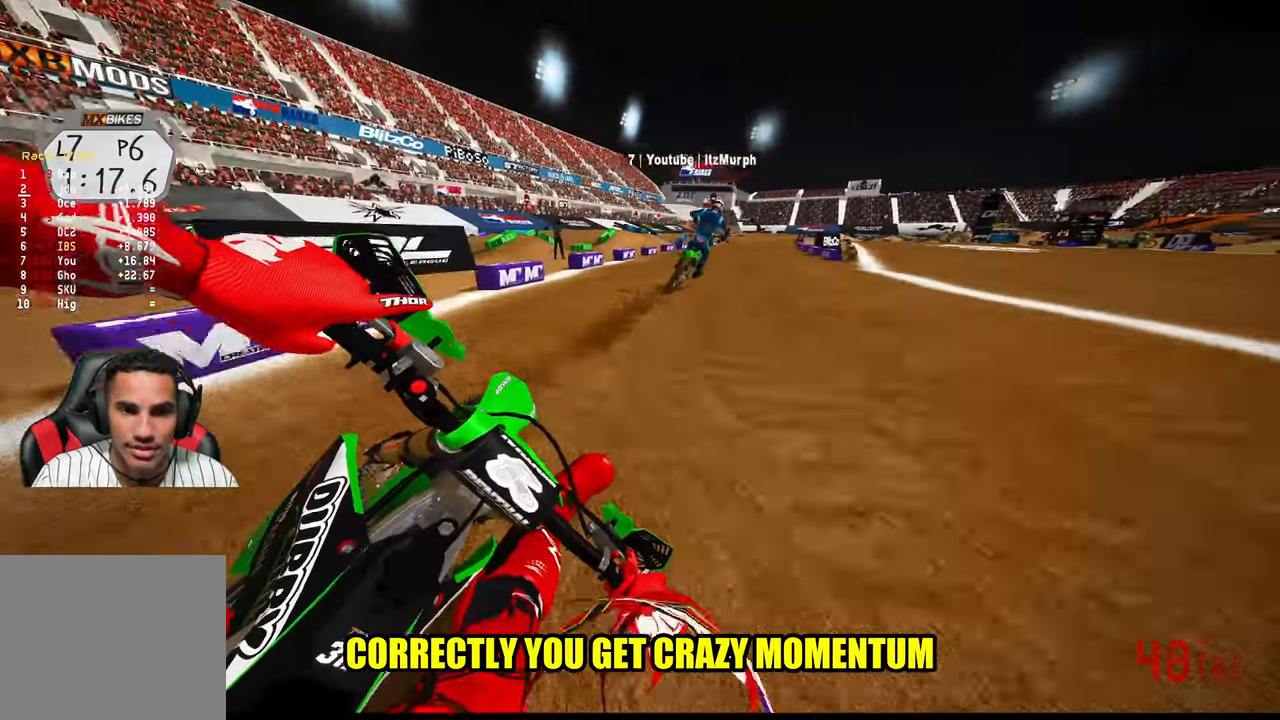
{"buttons": ["R2"], "left_stick": "up-right", "right_stick": "center", "events": [[300, "right_stick", "down-left"], [433, "right_stick", "center"]]}
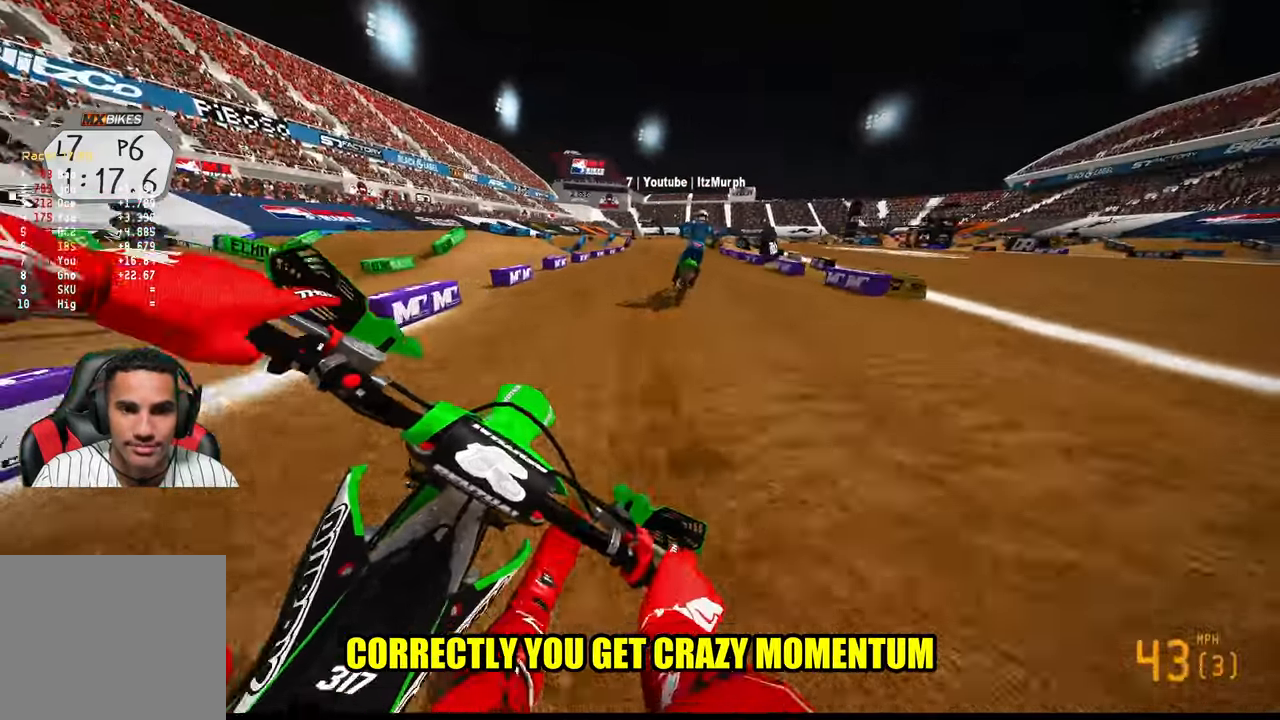
{"buttons": ["R2"], "left_stick": "up-right", "right_stick": "center", "events": [[16, "R3", "down"], [116, "R3", "up"]]}
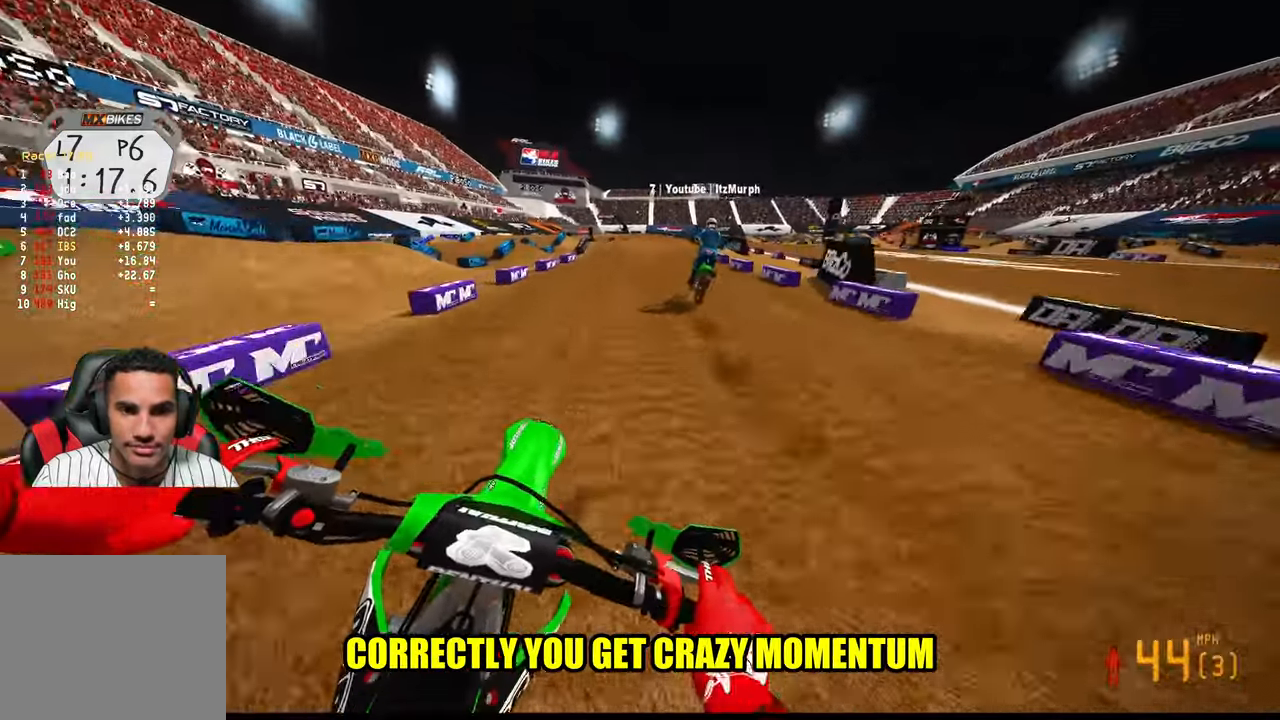
{"buttons": ["R2"], "left_stick": "center", "right_stick": "center", "events": [[283, "left_stick", "center"]]}
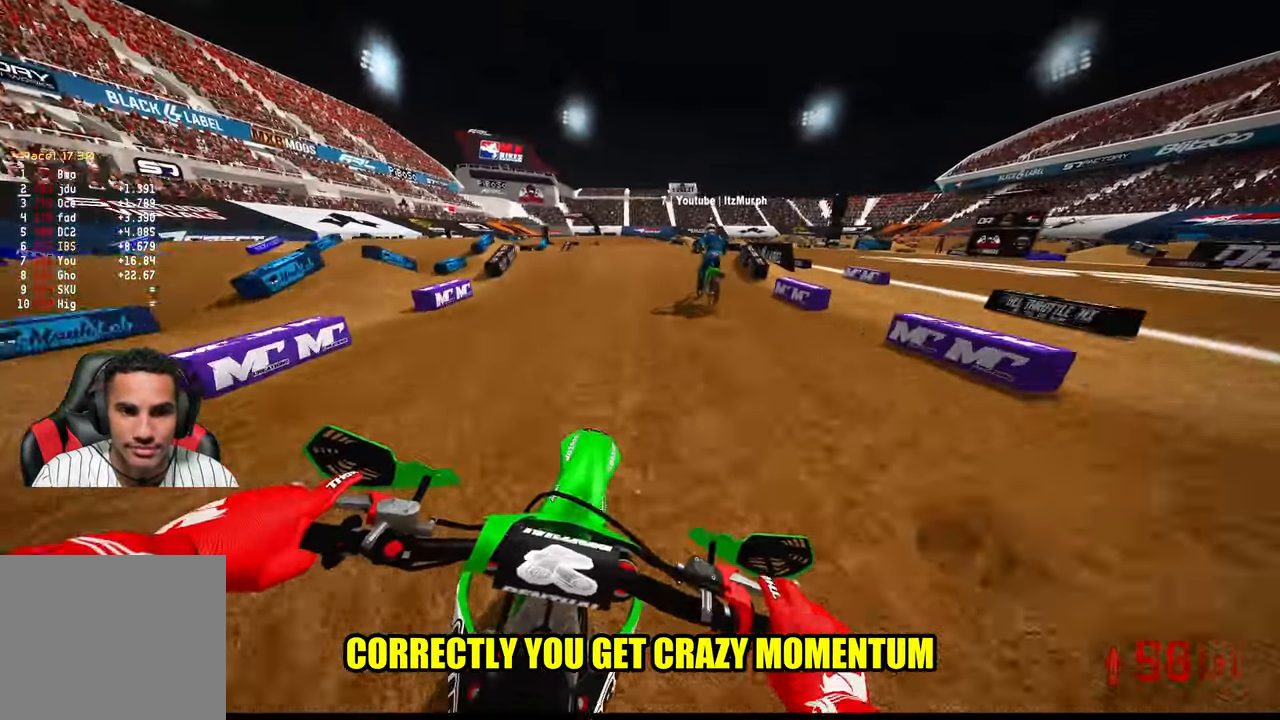
{"buttons": ["R3"], "left_stick": "center", "right_stick": "center", "events": [[50, "R2", "up"], [383, "L2", "down"], [416, "R3", "down"], [466, "L2", "up"]]}
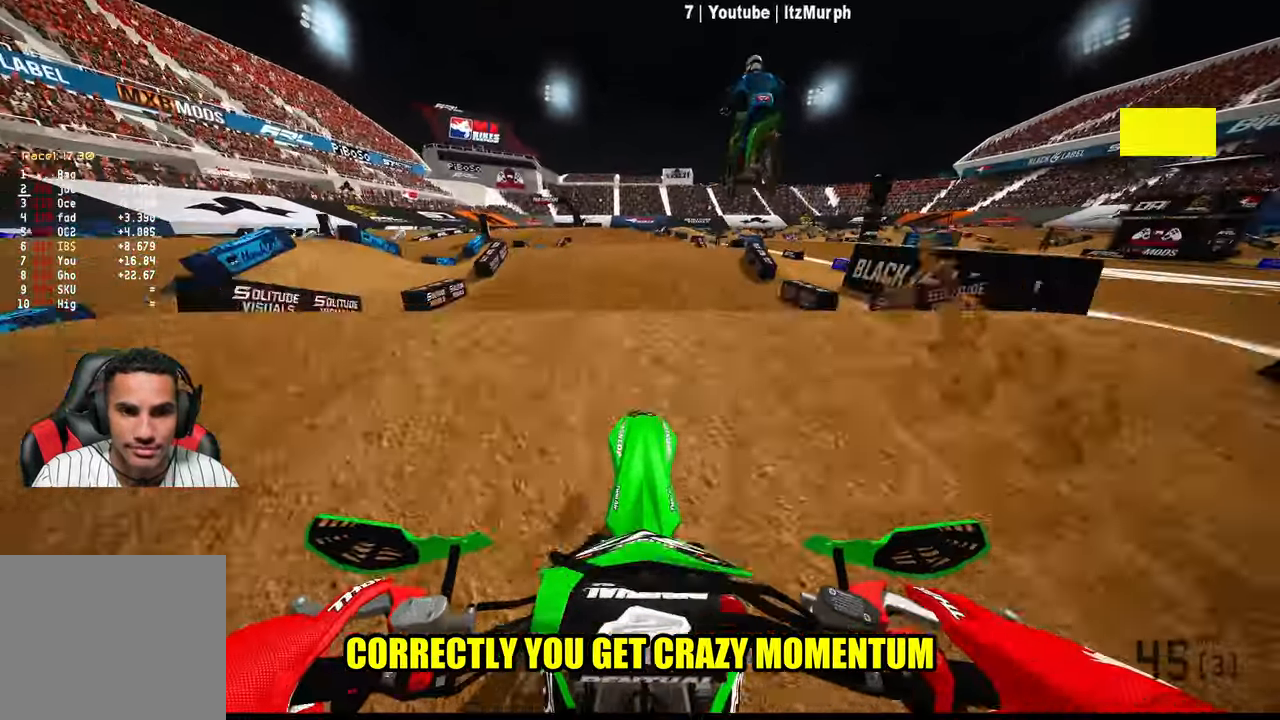
{"buttons": ["R2"], "left_stick": "center", "right_stick": "center", "events": [[33, "R3", "up"], [216, "R2", "down"], [317, "R3", "down"], [433, "R3", "up"]]}
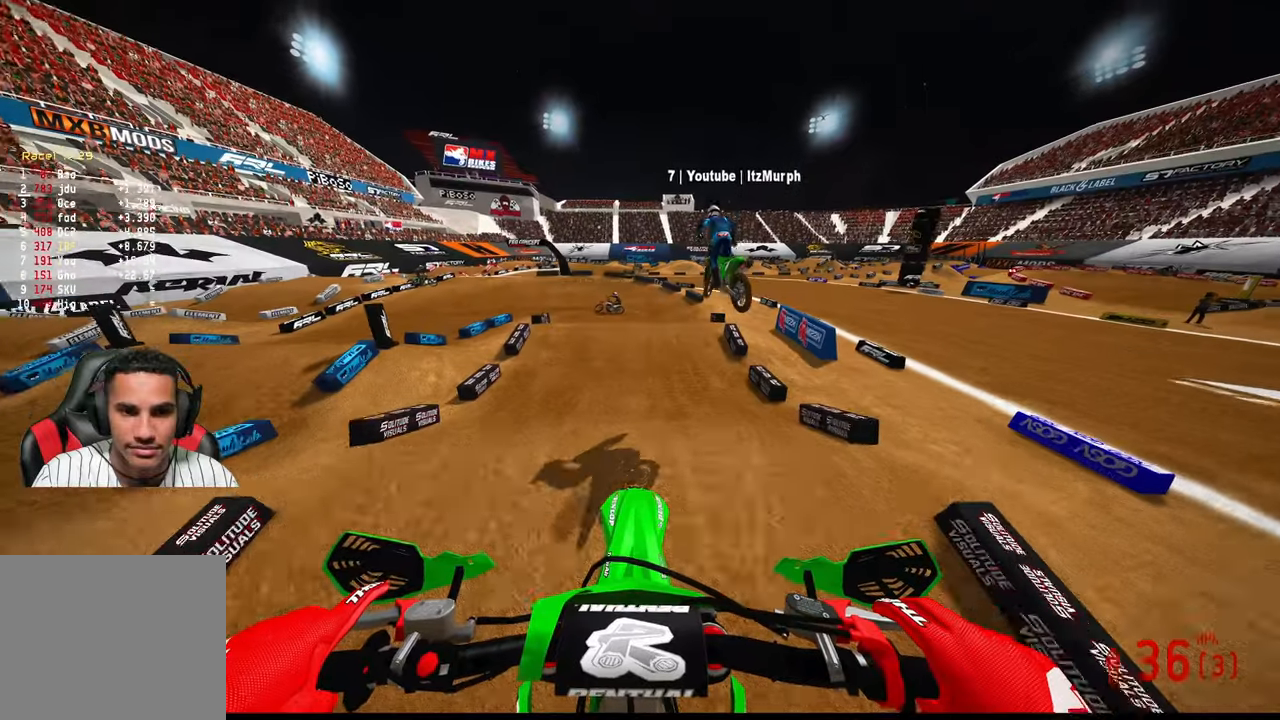
{"buttons": ["R2"], "left_stick": "up-left", "right_stick": "down", "events": [[167, "right_stick", "up"], [400, "left_stick", "up-left"], [467, "right_stick", "down"]]}
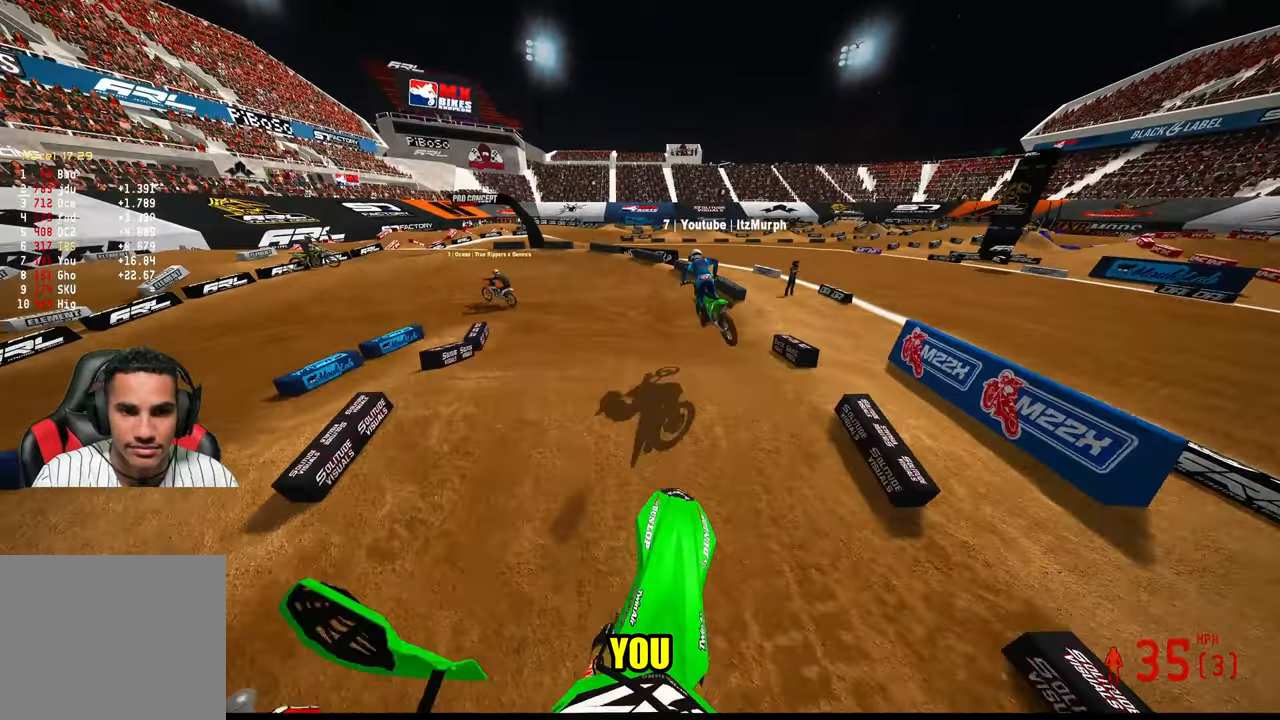
{"buttons": ["R3"], "left_stick": "up-left", "right_stick": "down-left", "events": [[383, "R2", "up"], [383, "right_stick", "down-left"], [467, "R3", "down"]]}
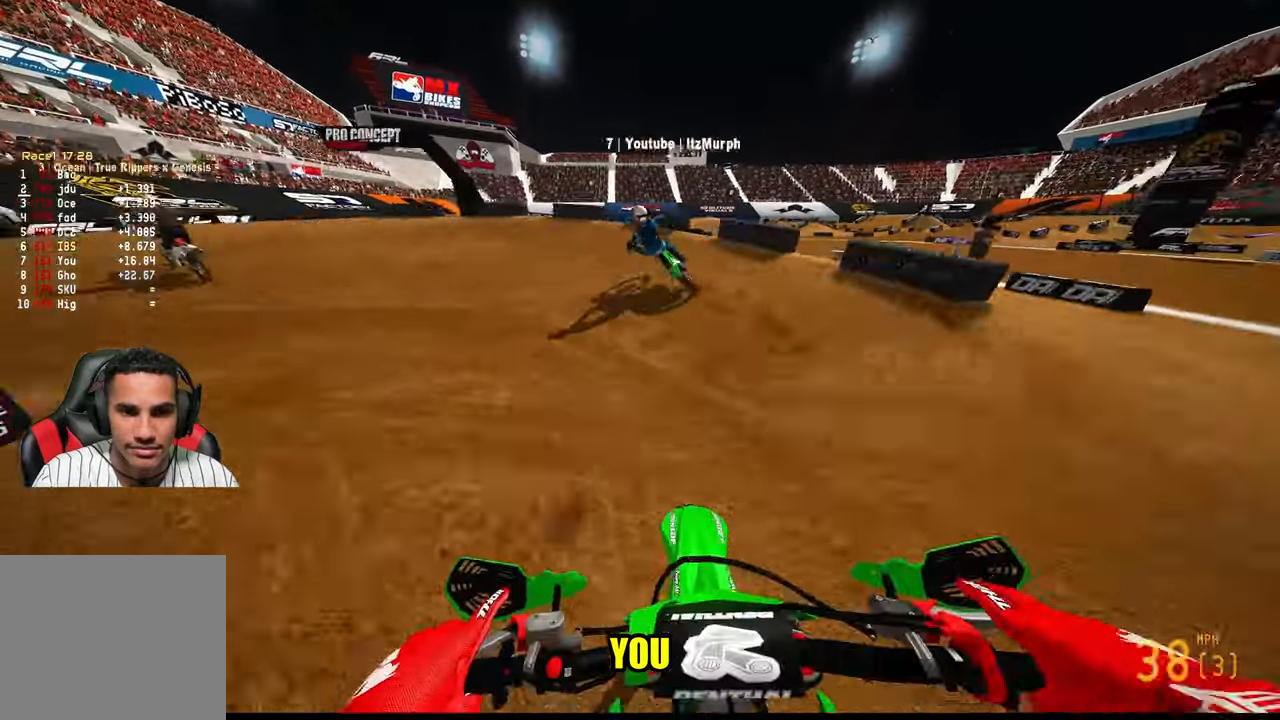
{"buttons": ["L2"], "left_stick": "up-left", "right_stick": "center", "events": [[33, "right_stick", "center"], [50, "R3", "up"], [200, "L2", "down"]]}
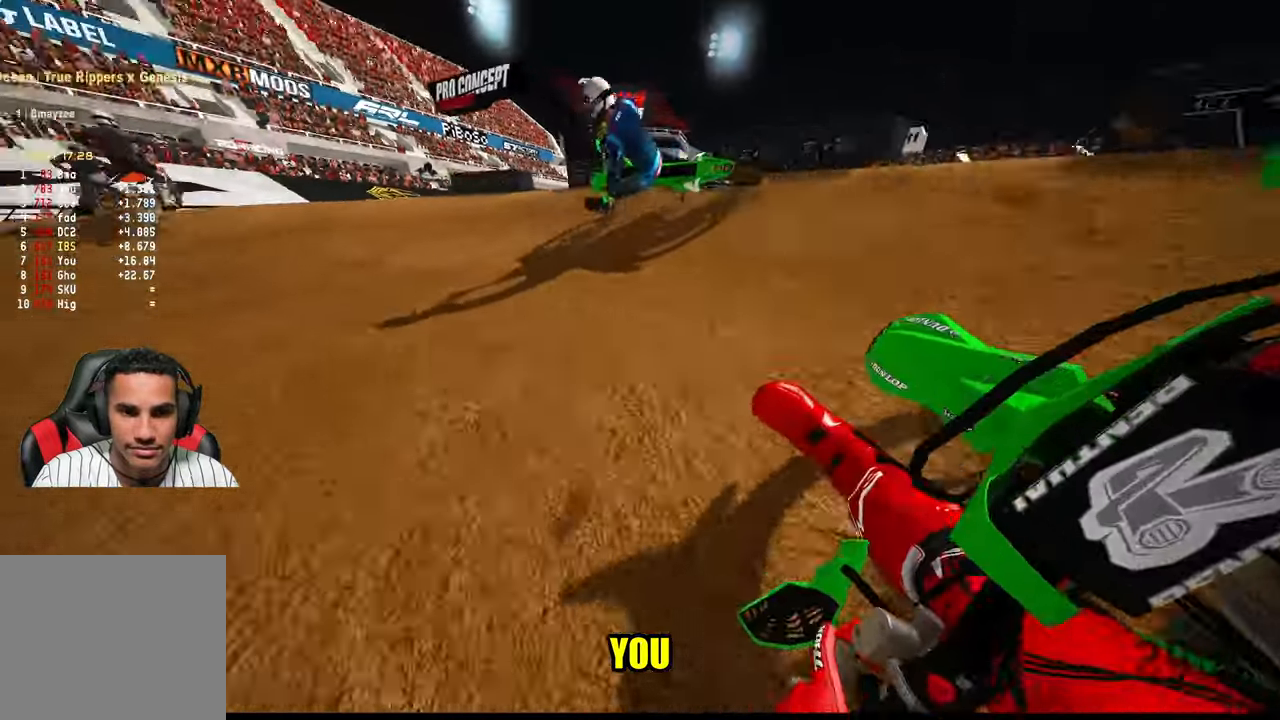
{"buttons": ["R2"], "left_stick": "up-left", "right_stick": "up-right", "events": [[67, "L2", "up"], [100, "R2", "down"], [167, "right_stick", "right"], [400, "right_stick", "up-right"]]}
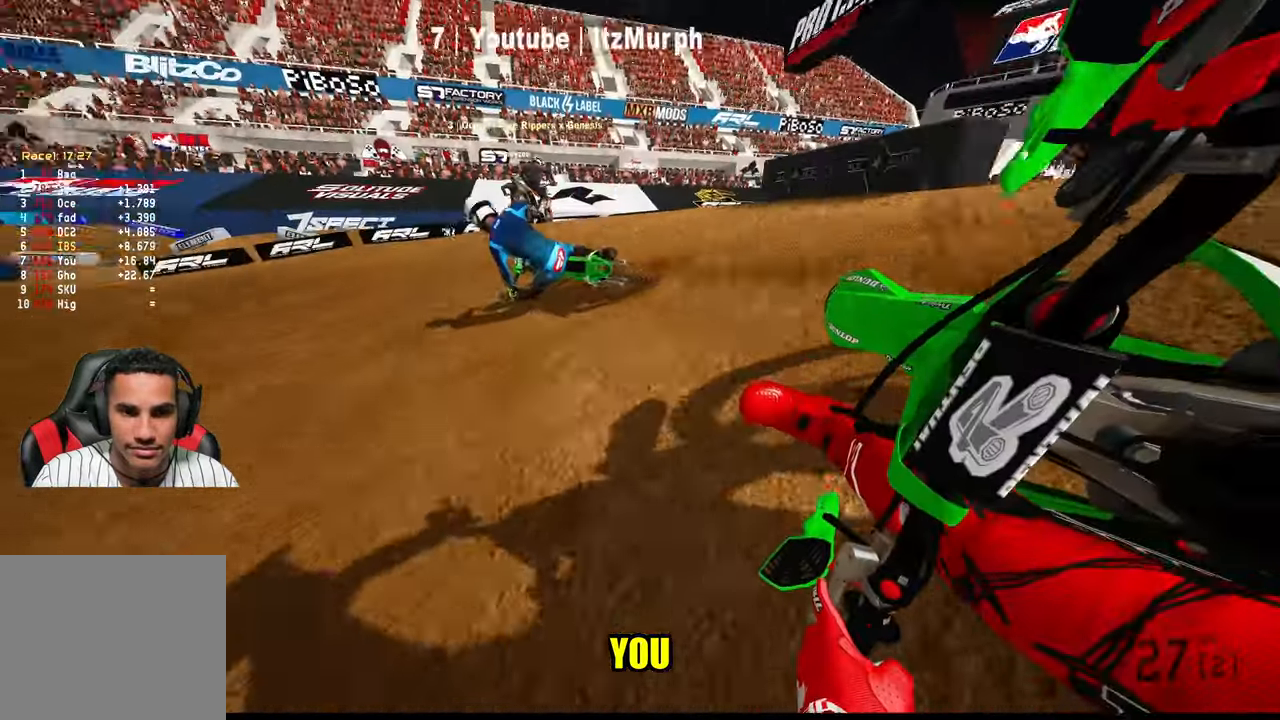
{"buttons": ["R2"], "left_stick": "up-left", "right_stick": "up-right", "events": []}
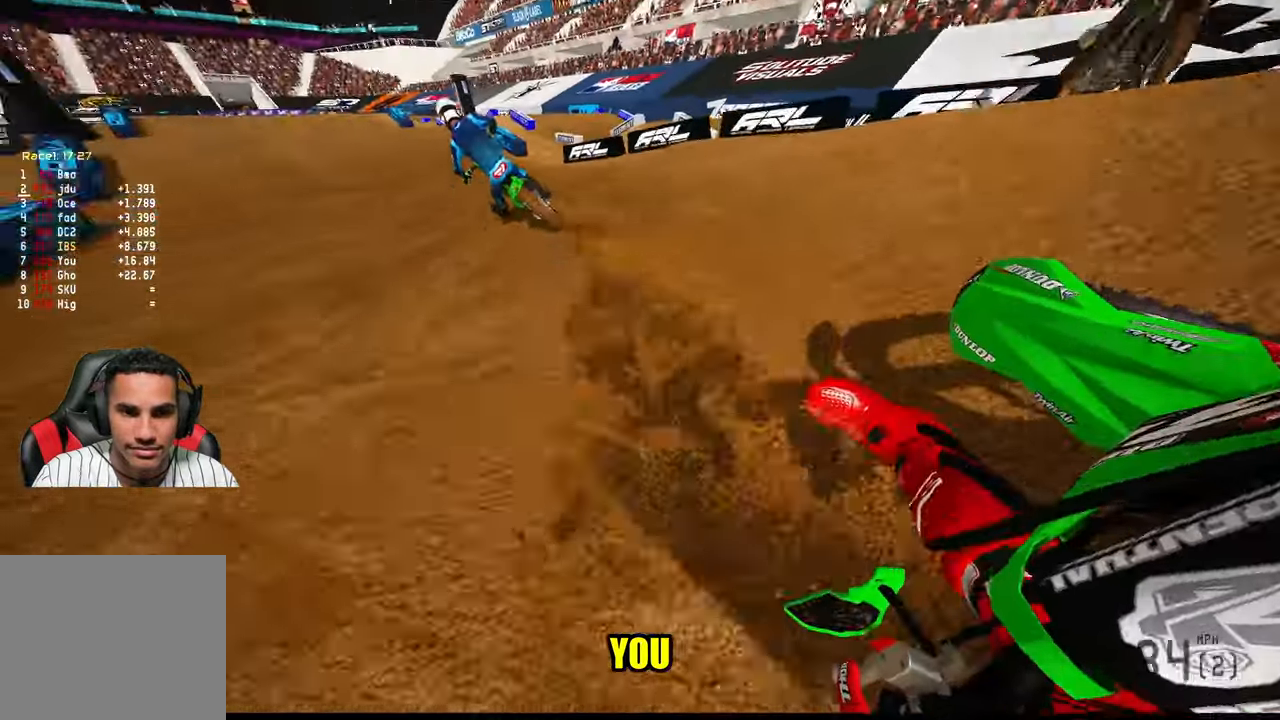
{"buttons": ["R2"], "left_stick": "up-right", "right_stick": "center", "events": [[150, "right_stick", "center"], [200, "R3", "down"], [233, "left_stick", "up-right"], [300, "R3", "up"], [400, "right_stick", "down-left"], [500, "right_stick", "center"]]}
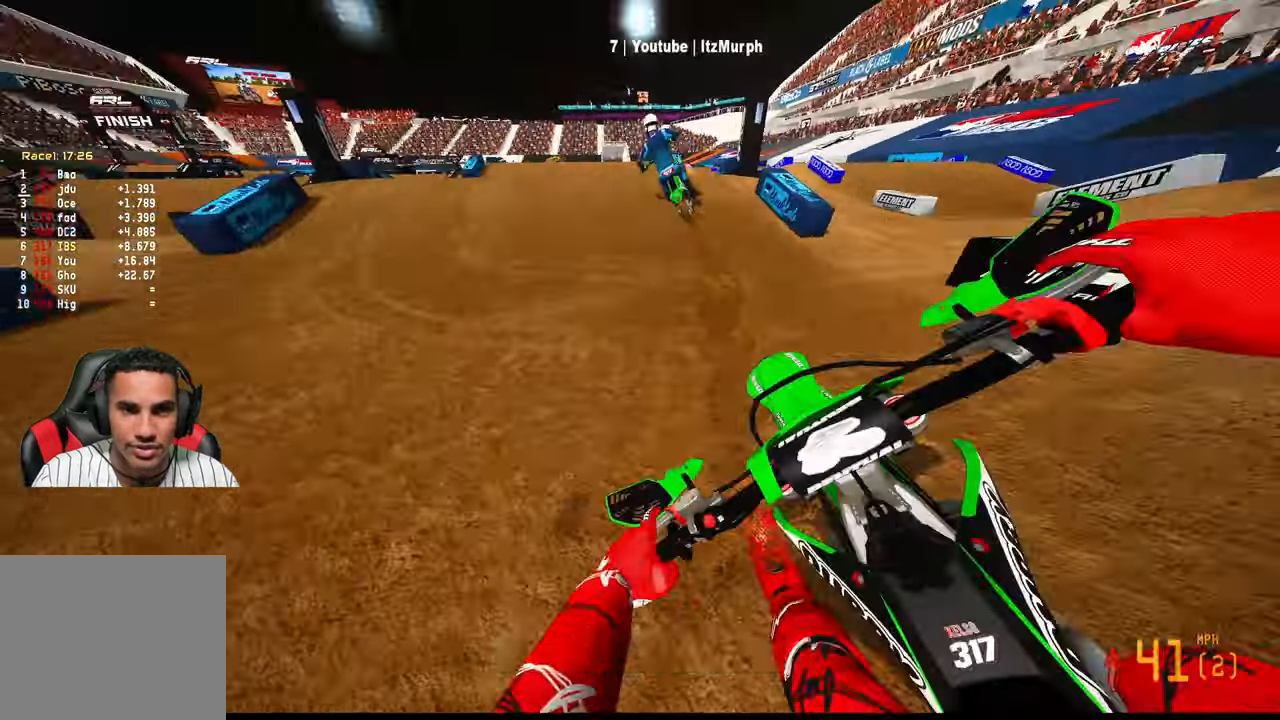
{"buttons": [], "left_stick": "center", "right_stick": "center", "events": [[67, "left_stick", "center"], [267, "R3", "down"], [350, "R3", "up"], [383, "R2", "up"]]}
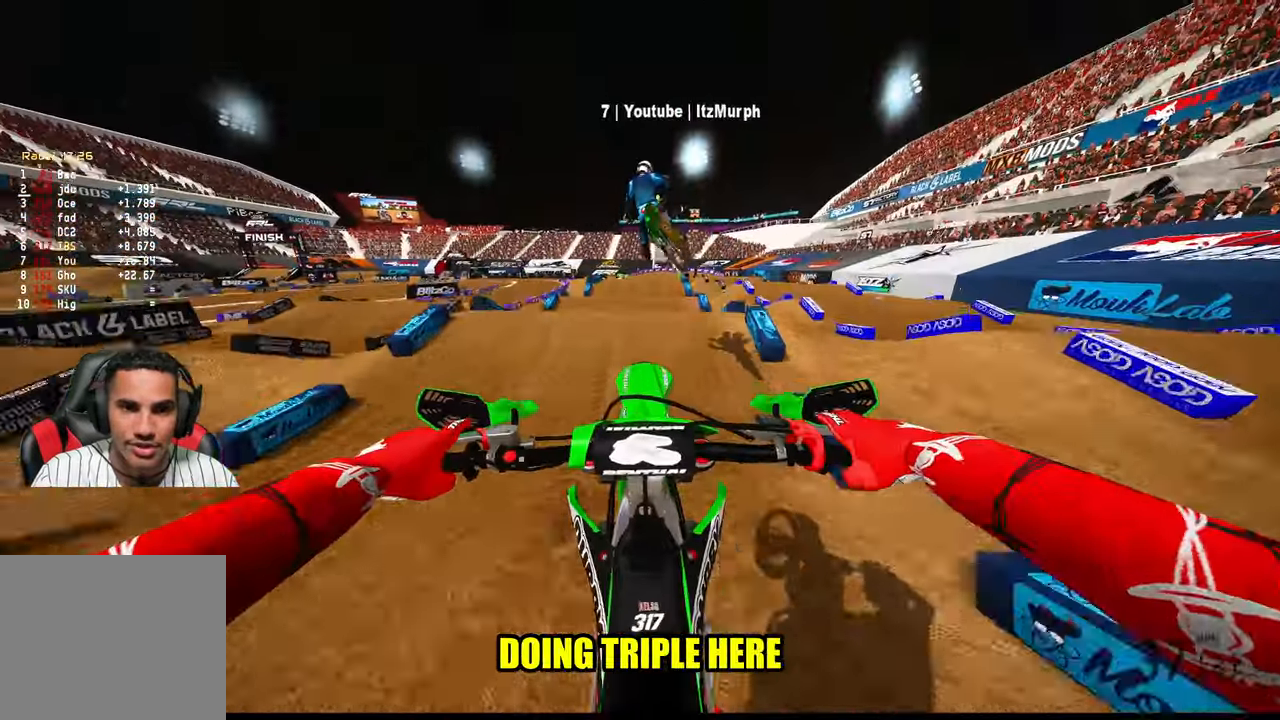
{"buttons": ["R2"], "left_stick": "center", "right_stick": "center", "events": [[233, "R2", "down"]]}
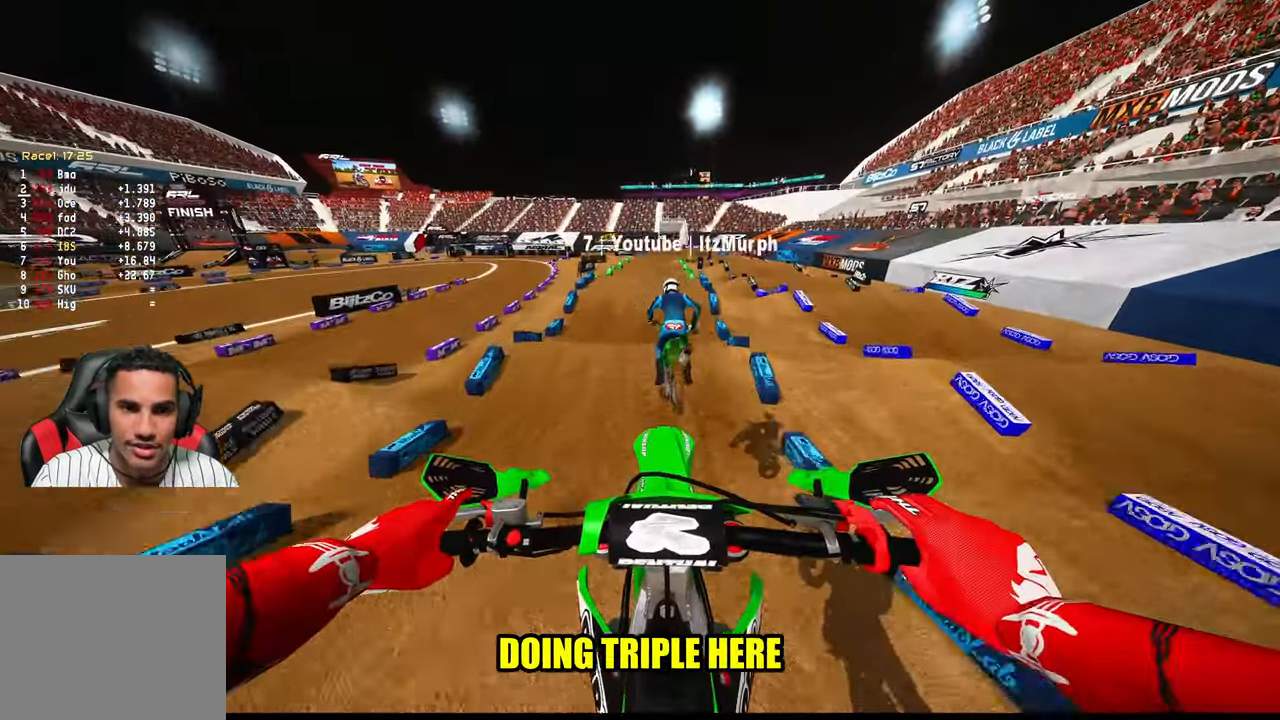
{"buttons": ["R2"], "left_stick": "right", "right_stick": "center", "events": [[100, "right_stick", "down"], [267, "right_stick", "center"], [500, "left_stick", "right"]]}
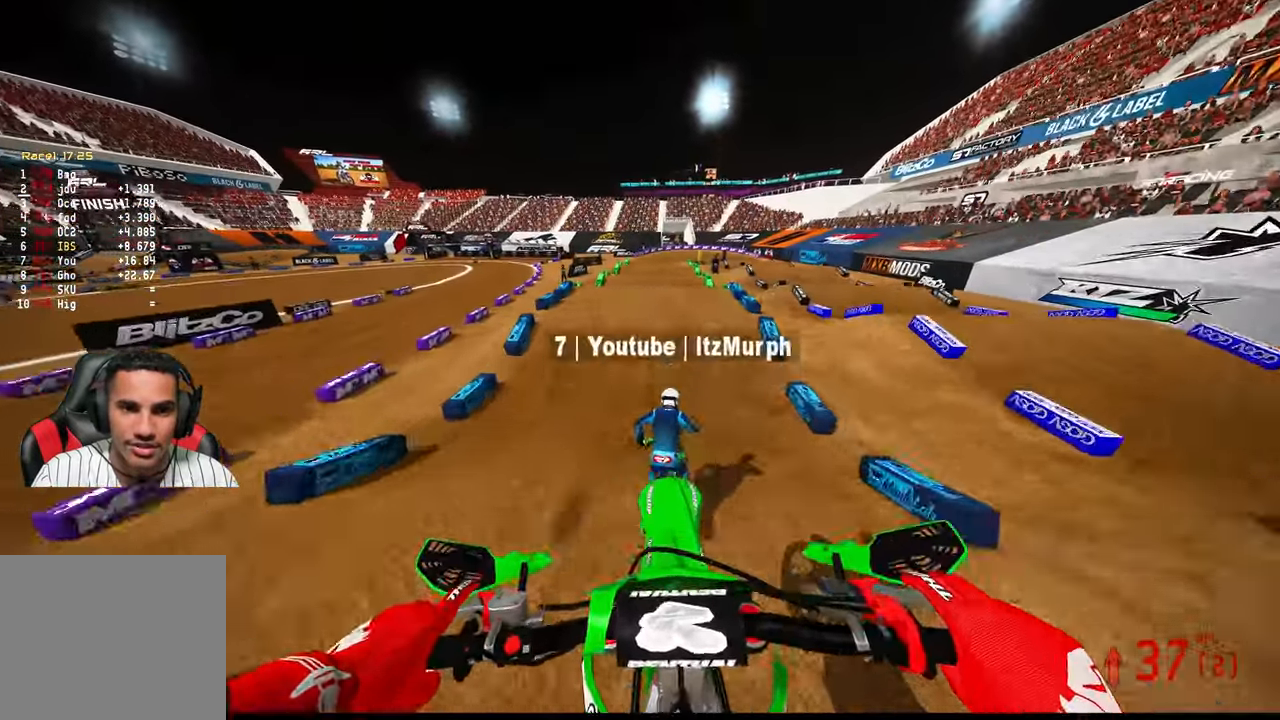
{"buttons": ["R2"], "left_stick": "center", "right_stick": "center", "events": [[200, "left_stick", "center"]]}
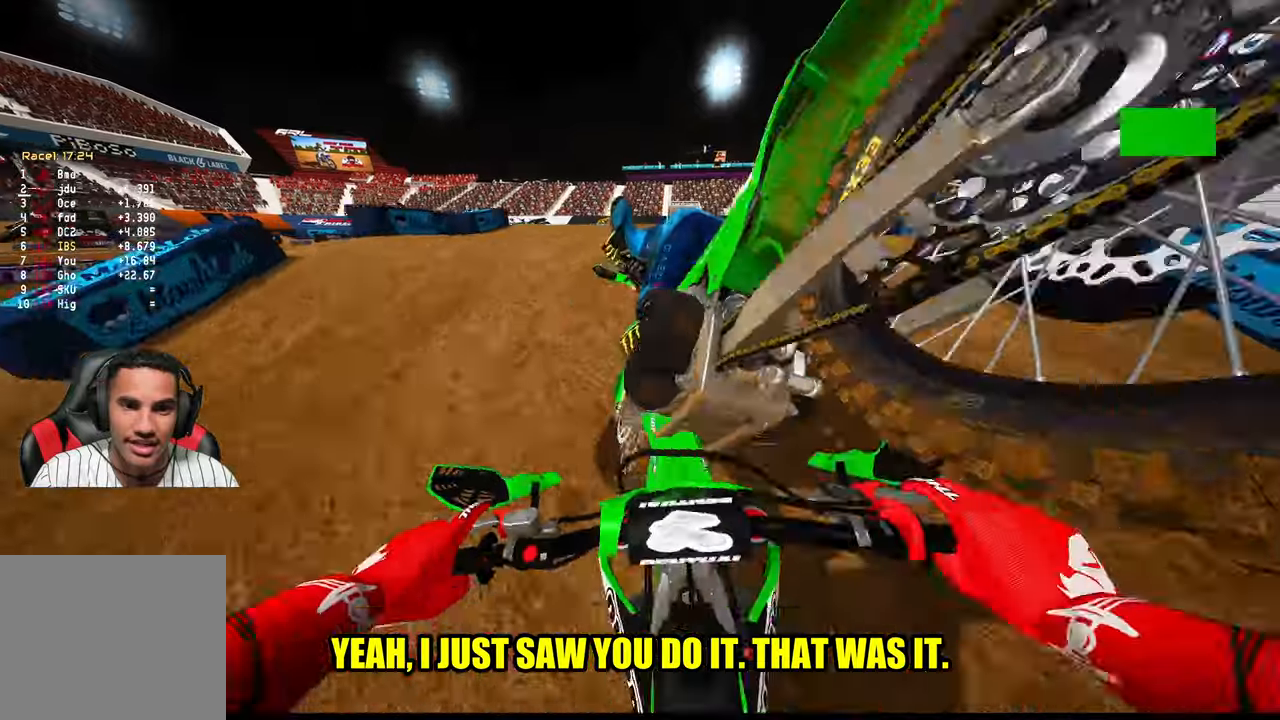
{"buttons": [], "left_stick": "left", "right_stick": "center", "events": [[17, "R3", "down"], [17, "right_stick", "up-left"], [117, "R3", "up"], [117, "right_stick", "up"], [317, "R2", "up"], [400, "right_stick", "center"], [450, "left_stick", "left"]]}
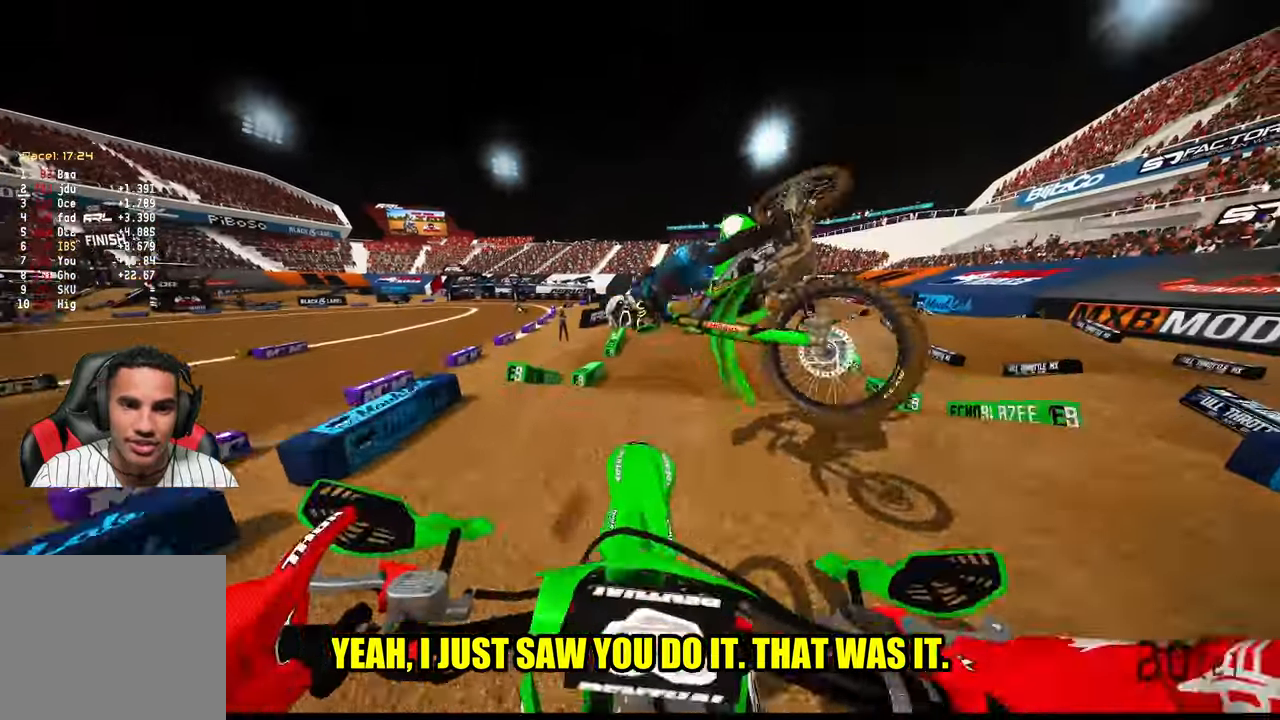
{"buttons": [], "left_stick": "left", "right_stick": "center", "events": [[167, "R3", "down"], [234, "R3", "up"]]}
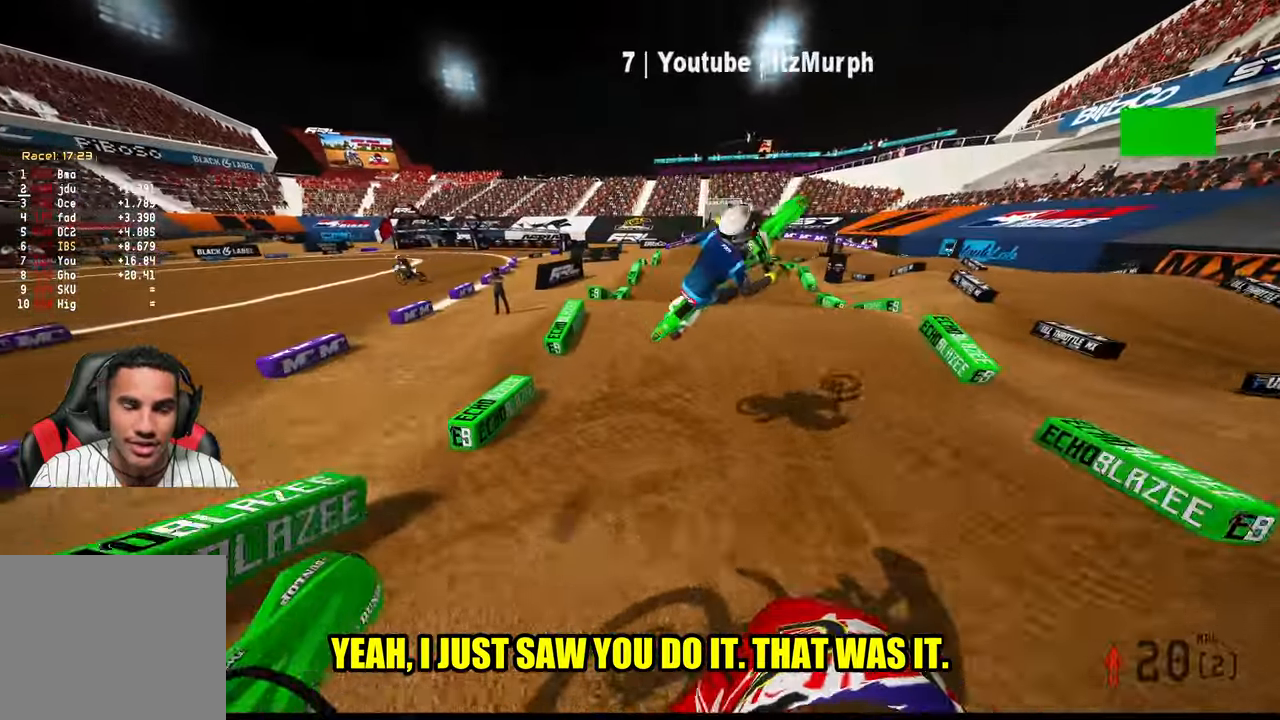
{"buttons": [], "left_stick": "center", "right_stick": "center", "events": [[300, "left_stick", "center"]]}
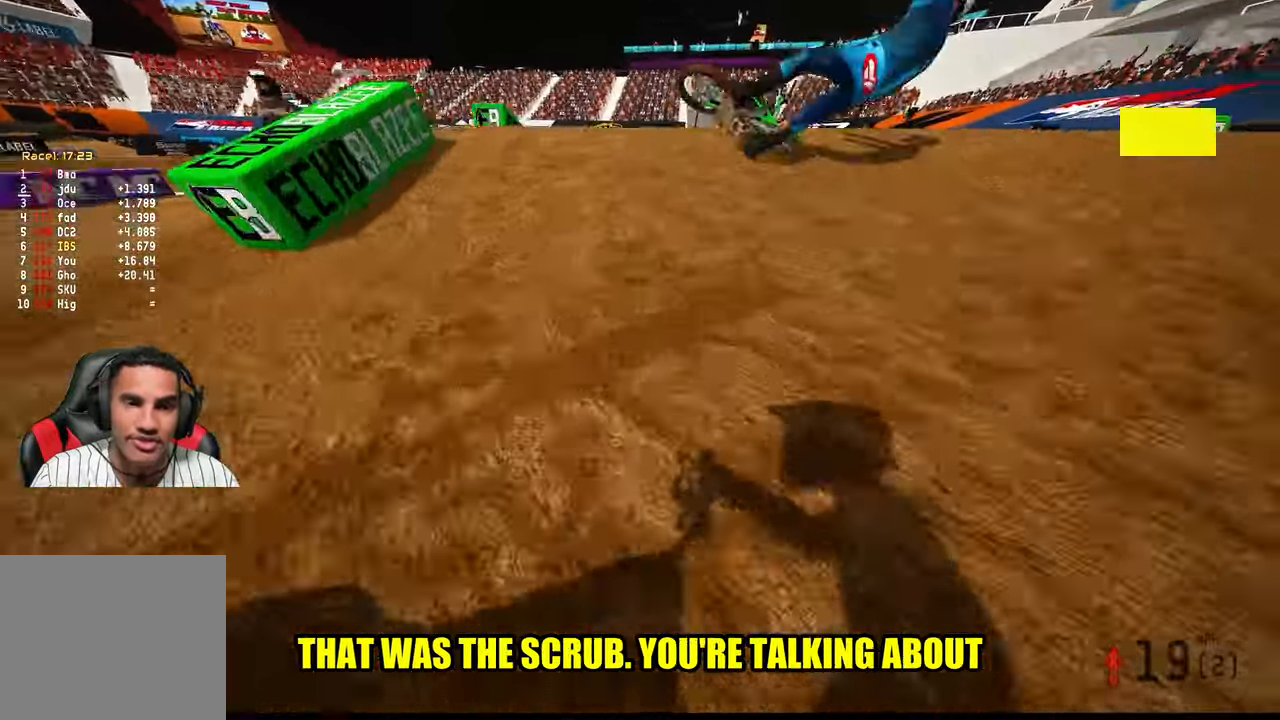
{"buttons": [], "left_stick": "center", "right_stick": "center", "events": []}